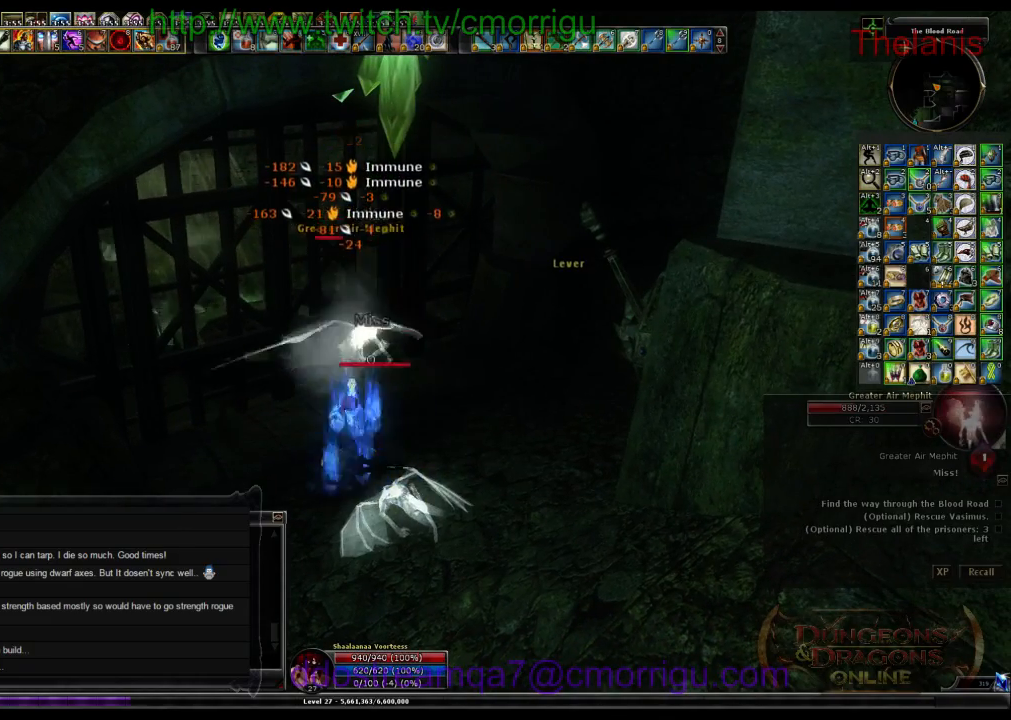
Gameplay with keyboard; each line is a JSON object with the keys held at the frame after it. "events" lists presses ("down") and releases ("up") of ".", "/", "0", "1", "2", "3", "4", "5", "6", "7", "8", "9", "a", "b", "backslash", "backspace", "c", "caps_lock", "comma", "ctrl_l", "ctrl_r", "d", "e", "equals", "escape", "f", "f1", "f10", "f11", "f12", "f2", "f3", "f4", "f5", "f6", "f7", "f8", "f9", "g", "h", "i", "j", "k", "l", "lbracket", "m", "minus", "n", "o", "p", "q", "quote", "r", "rbracket", "return", "s", "semicolon", "shift_l", "shift_r", "space", "t", "tab", "tilde", "u", "v", "w", "x", "y" and "z" between this image and that frame as [ms after this image, input, new state], when the widget could be followed in between. No other keys are recorded. Mouse input is not recorded.
{"keys": [], "events": []}
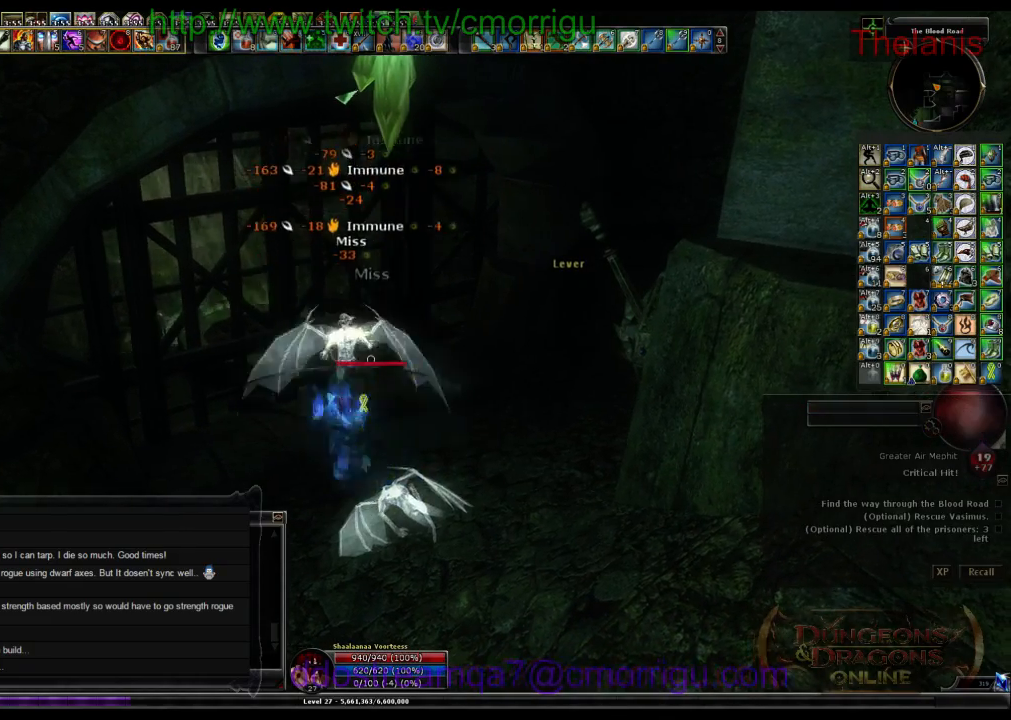
{"keys": [], "events": []}
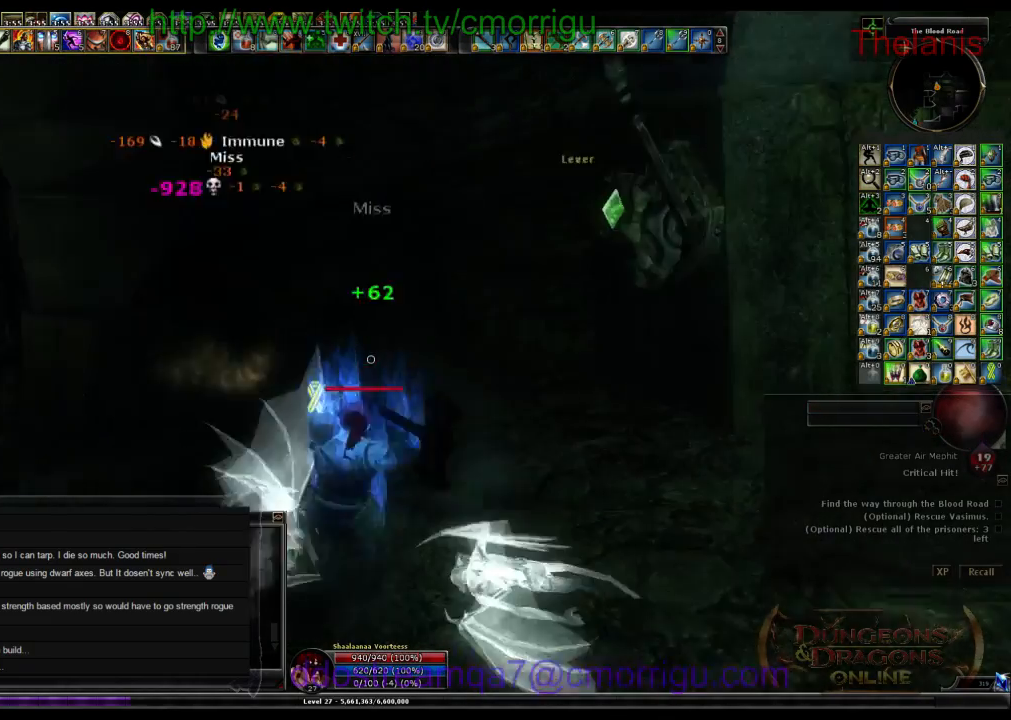
{"keys": [], "events": [[33, "d", "down"], [133, "w", "down"], [367, "d", "up"], [433, "w", "up"]]}
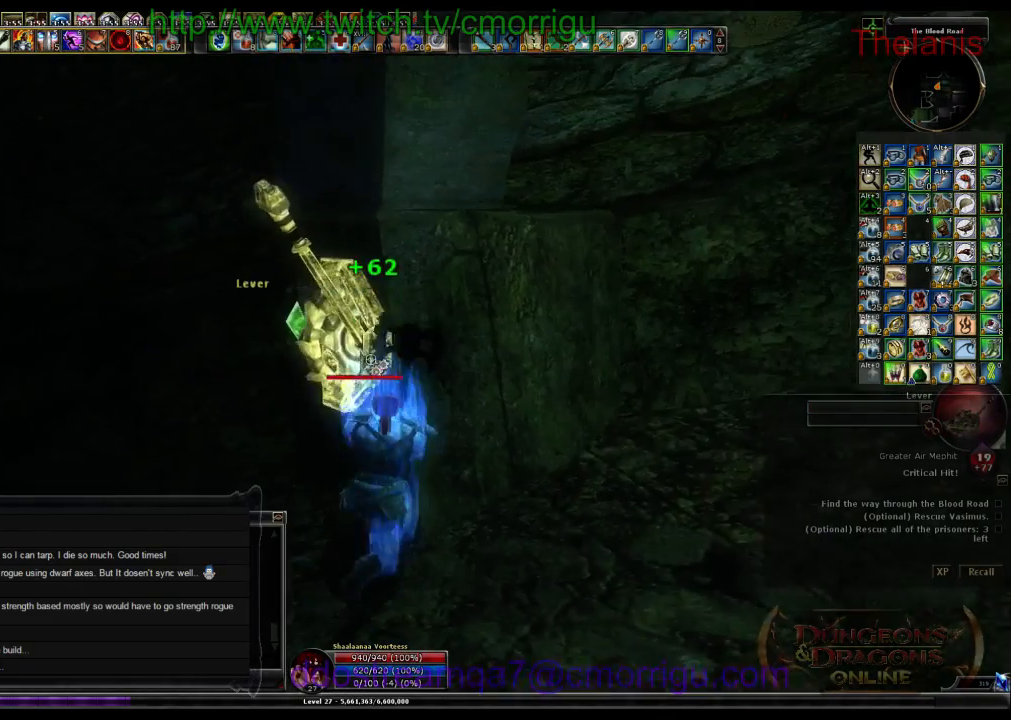
{"keys": [], "events": [[33, "e", "down"], [200, "e", "up"]]}
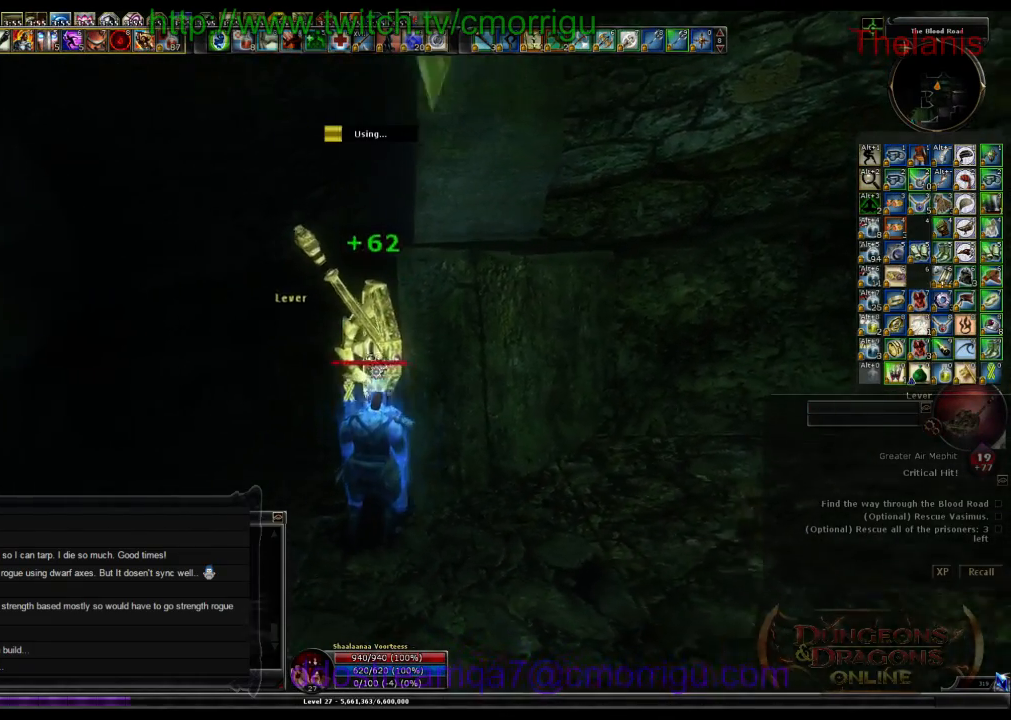
{"keys": [], "events": []}
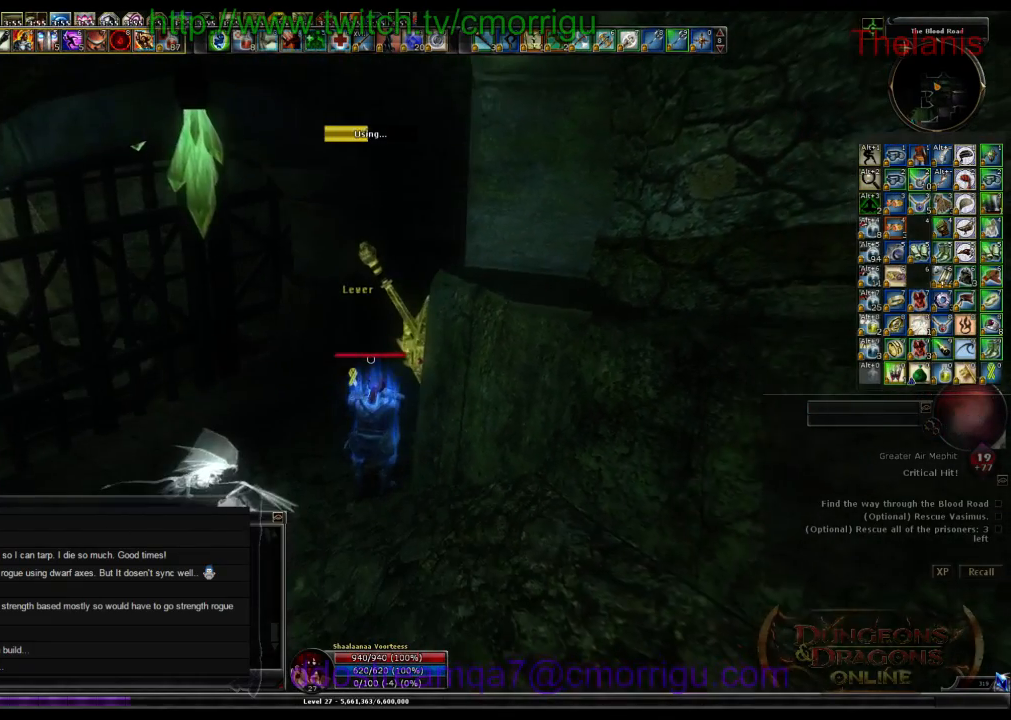
{"keys": [], "events": []}
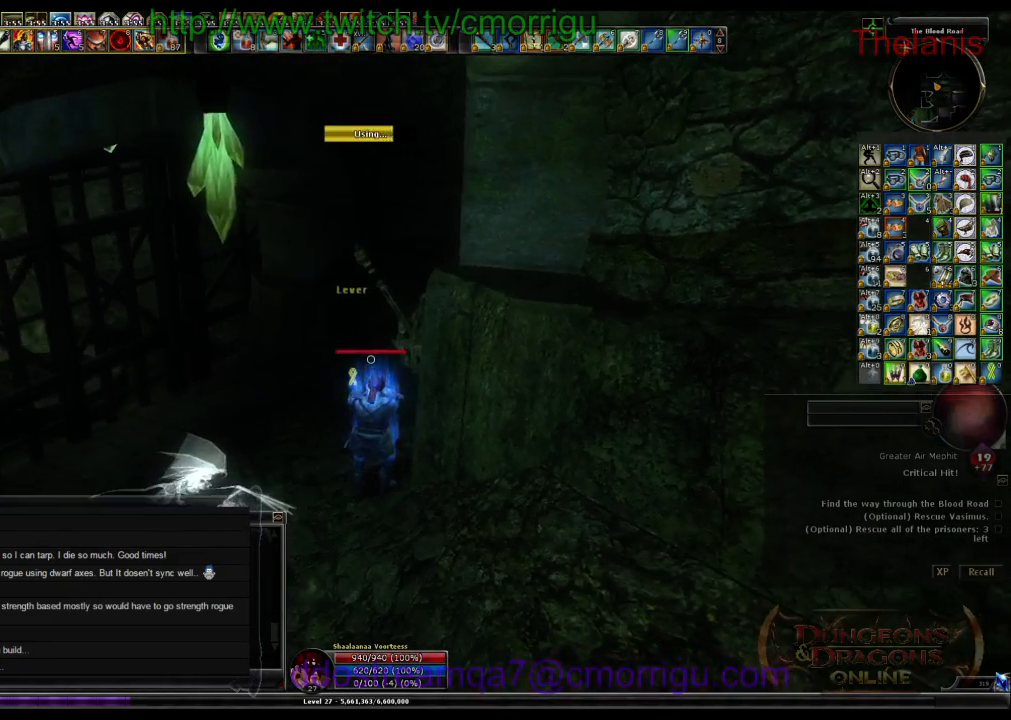
{"keys": ["a", "w"], "events": [[300, "a", "down"], [400, "w", "down"]]}
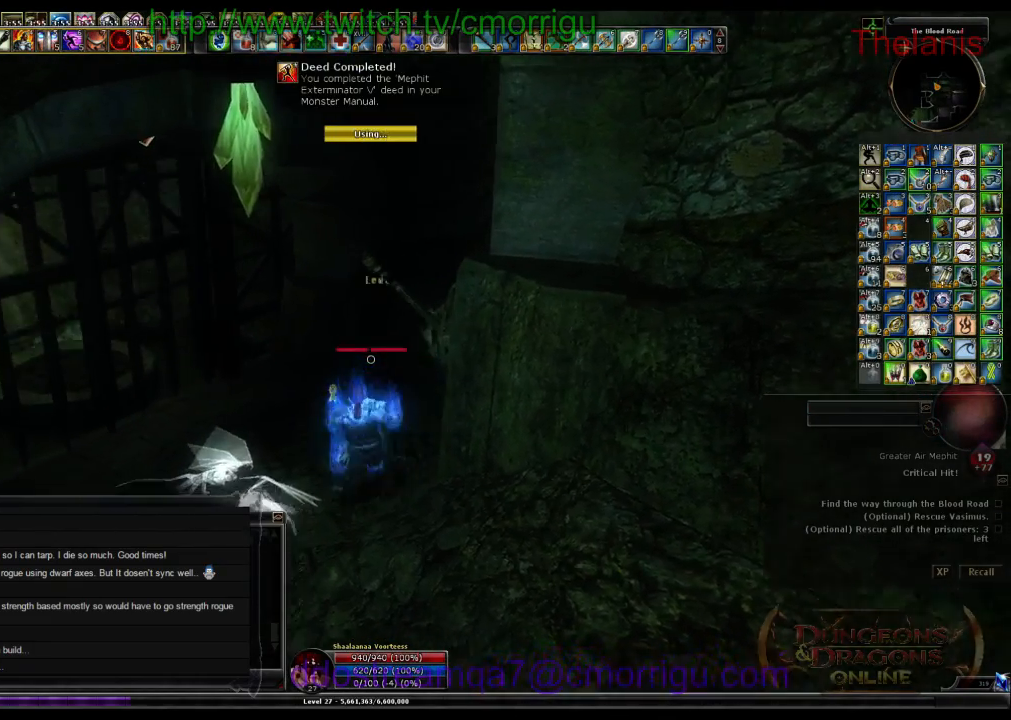
{"keys": ["w"], "events": [[233, "a", "up"]]}
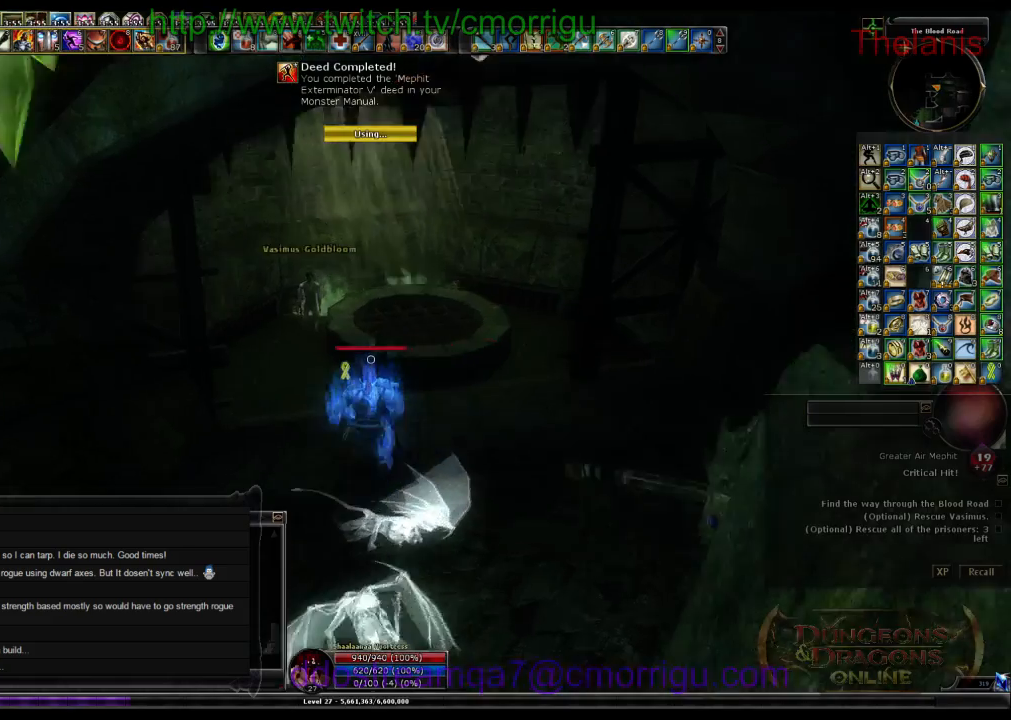
{"keys": ["w"], "events": [[100, "a", "down"], [300, "a", "up"]]}
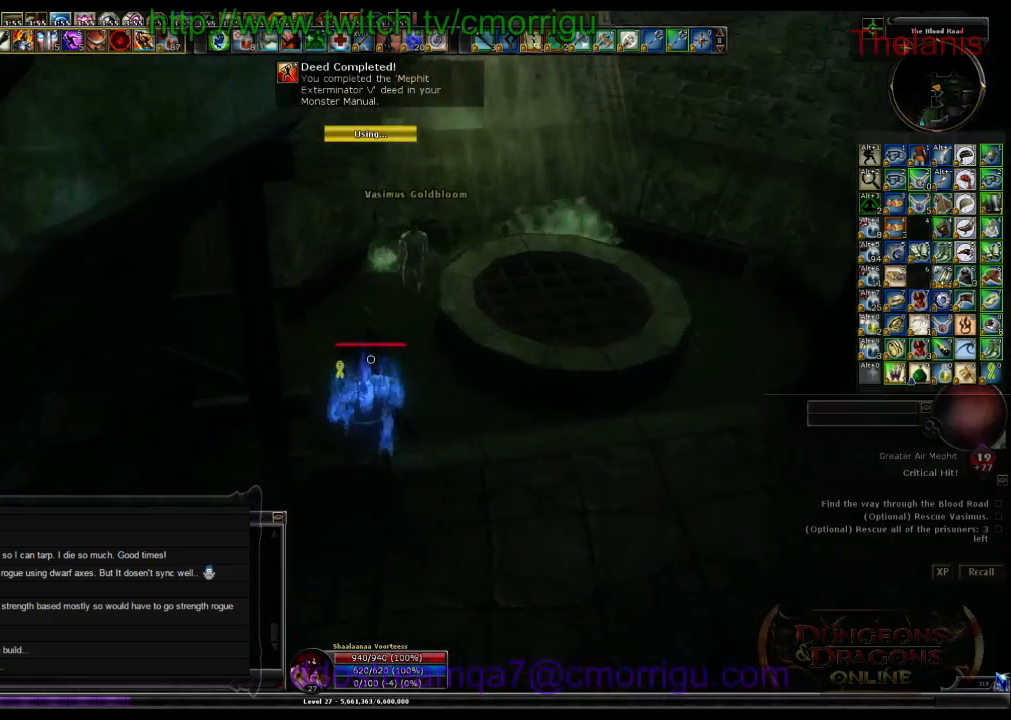
{"keys": [], "events": [[433, "w", "up"]]}
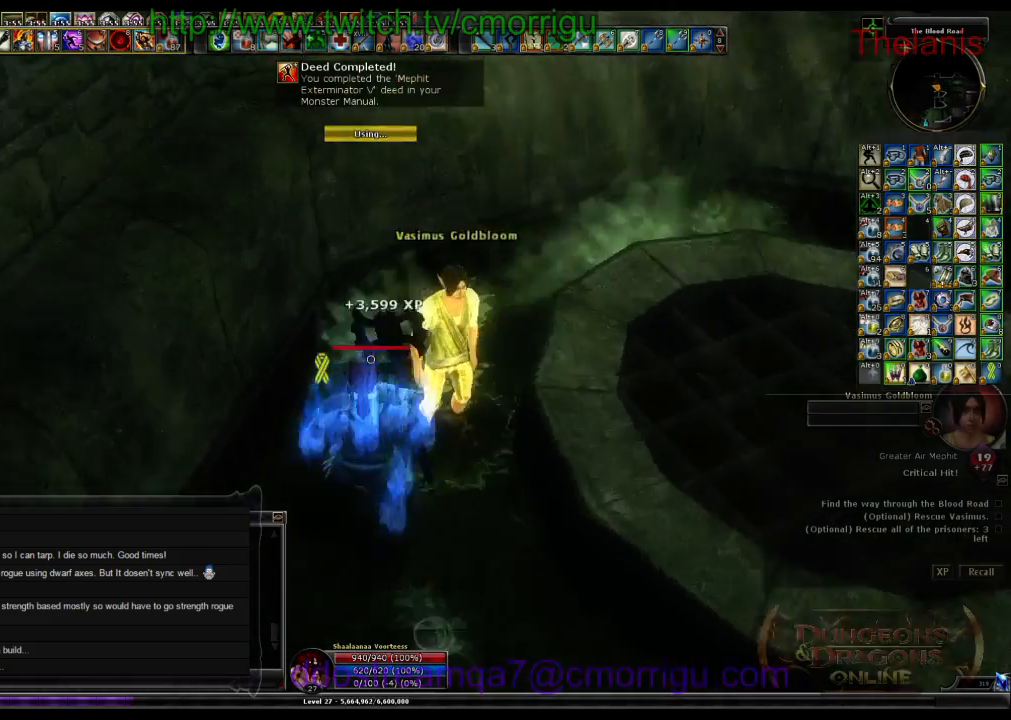
{"keys": [], "events": []}
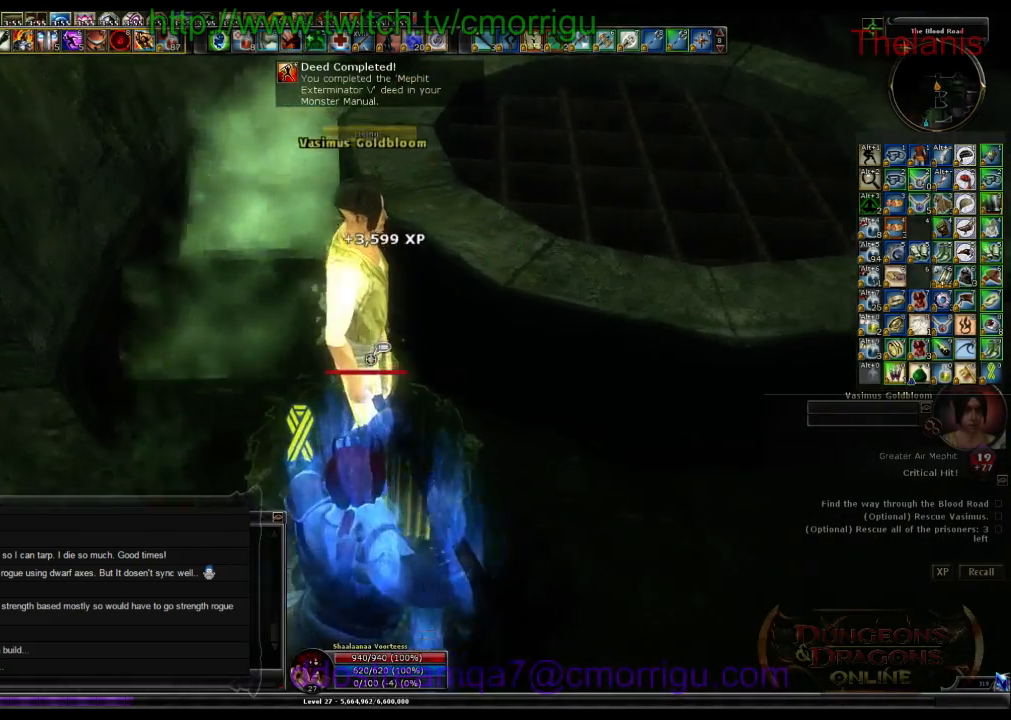
{"keys": [], "events": []}
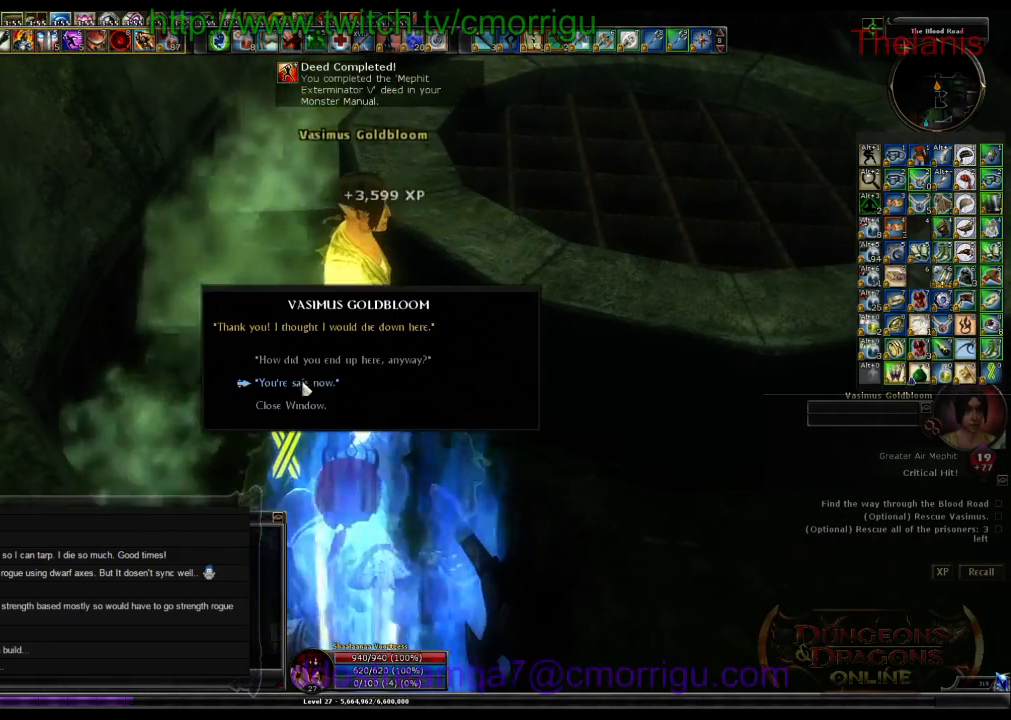
{"keys": [], "events": []}
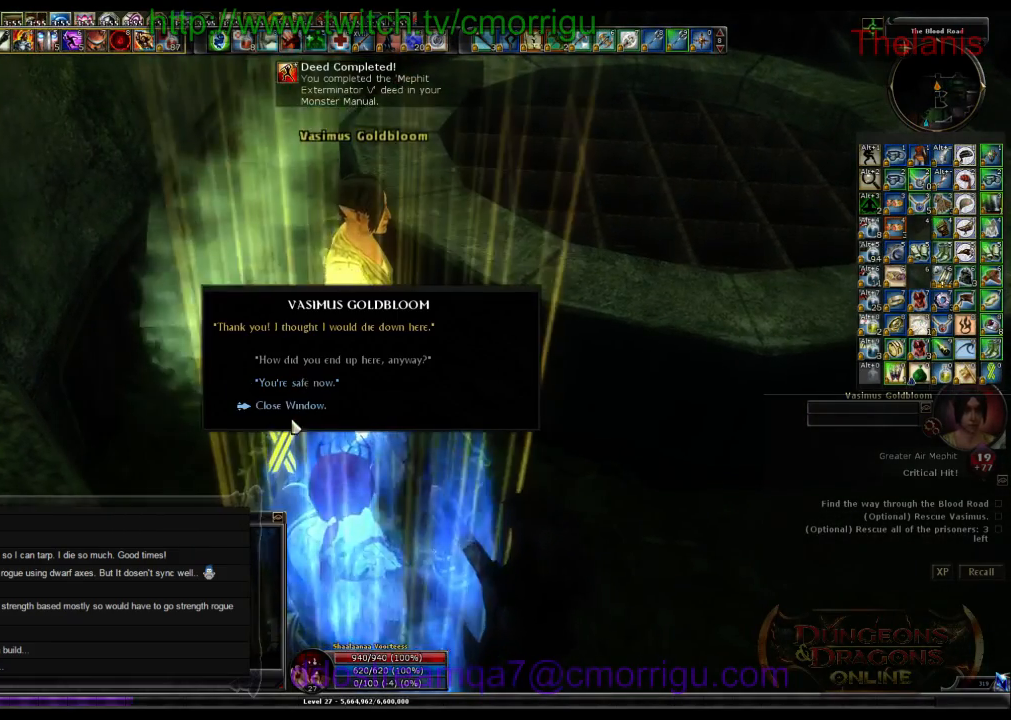
{"keys": [], "events": []}
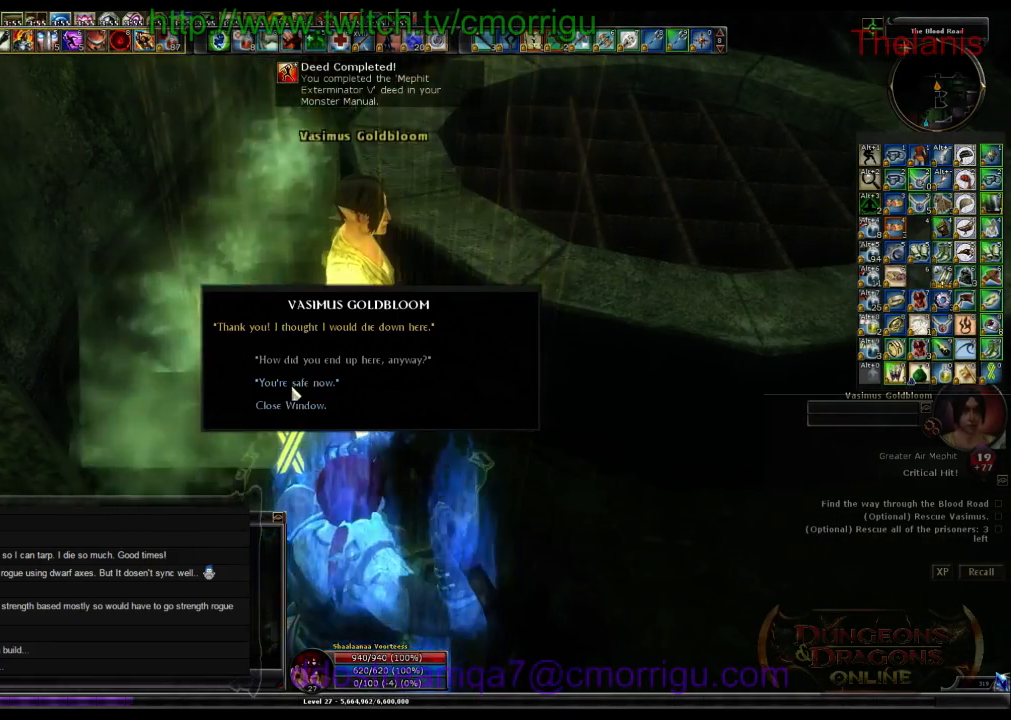
{"keys": ["w"]}
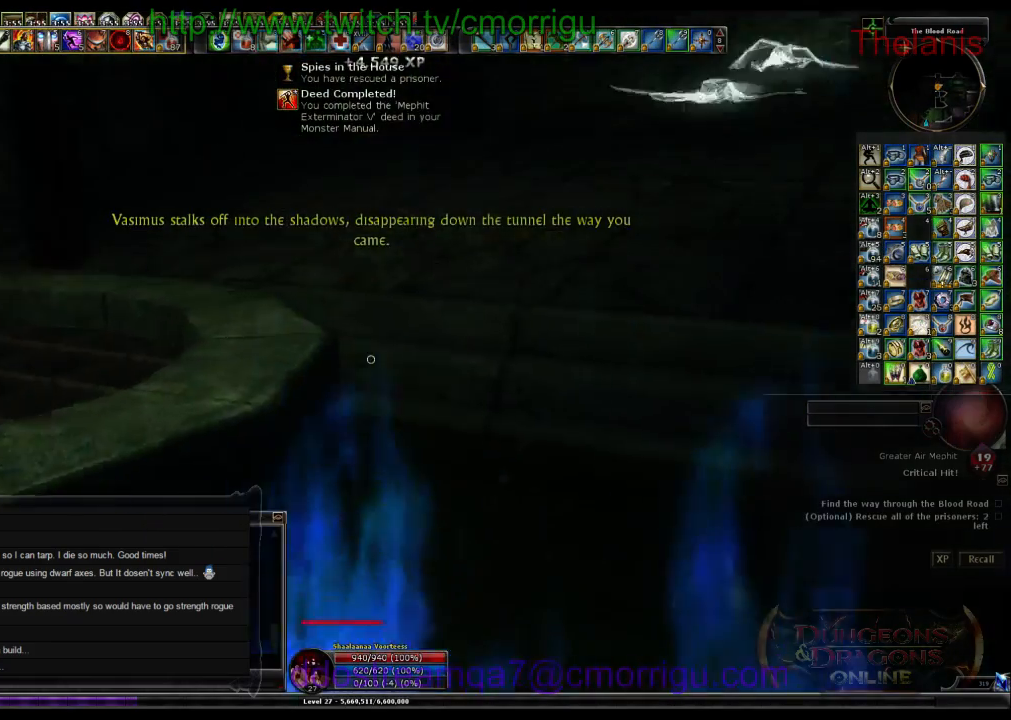
{"keys": ["w"], "events": []}
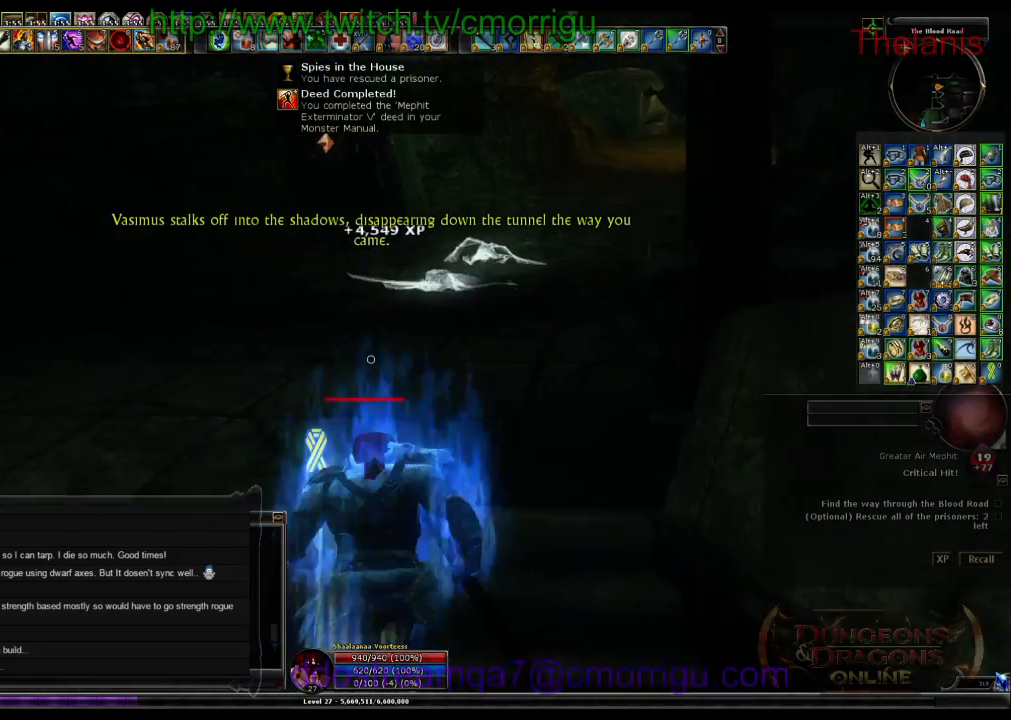
{"keys": ["w"], "events": []}
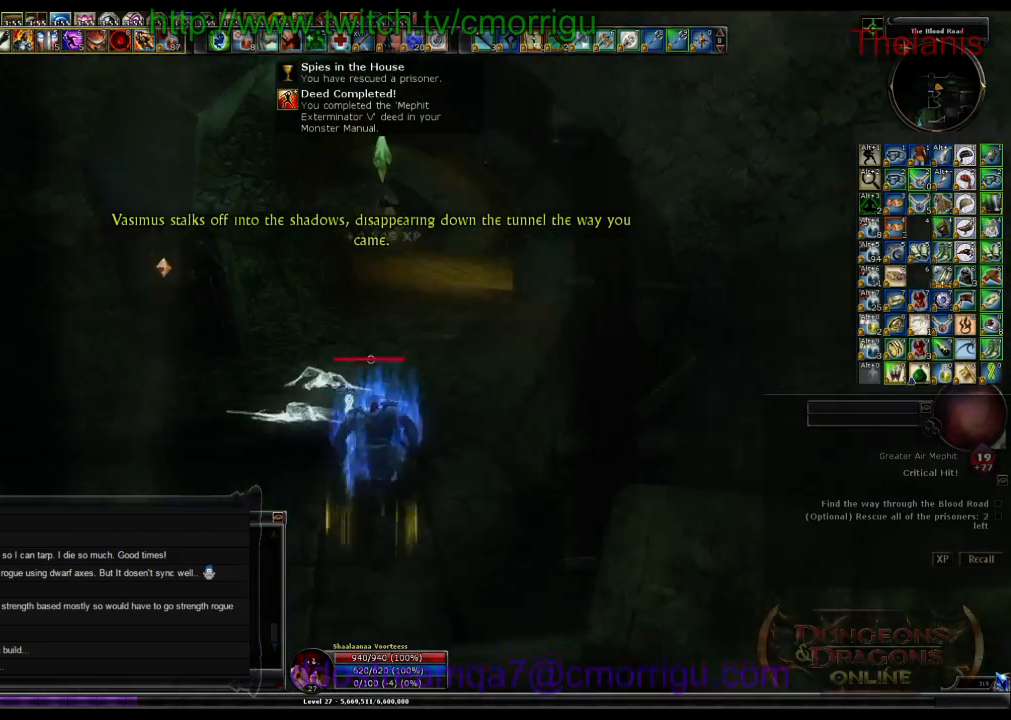
{"keys": ["w"], "events": []}
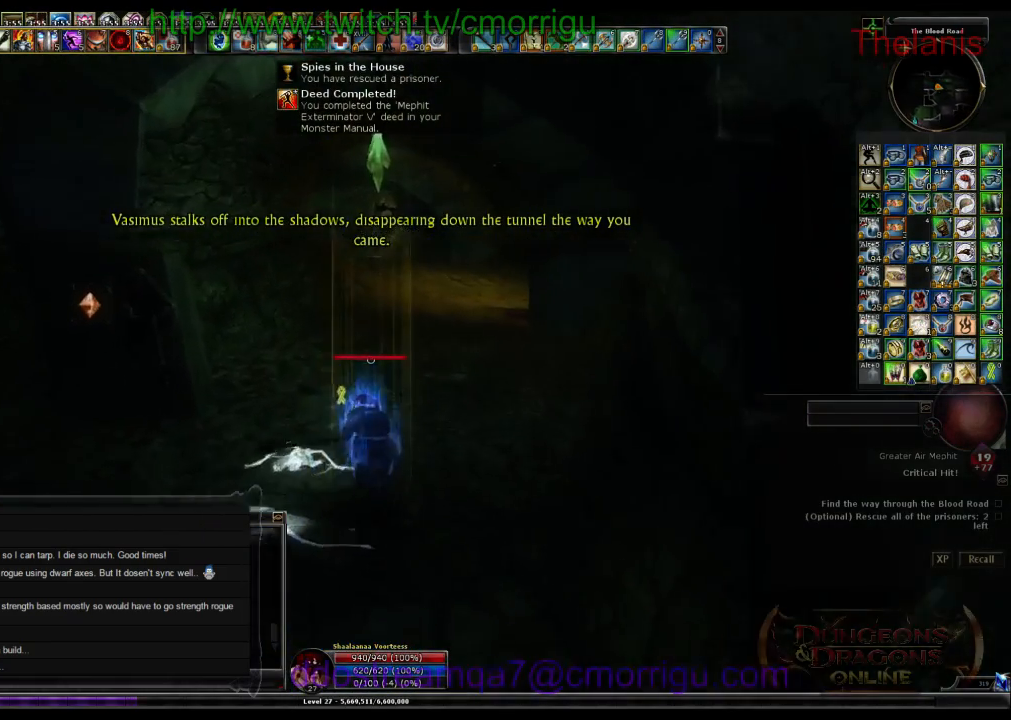
{"keys": ["w"], "events": []}
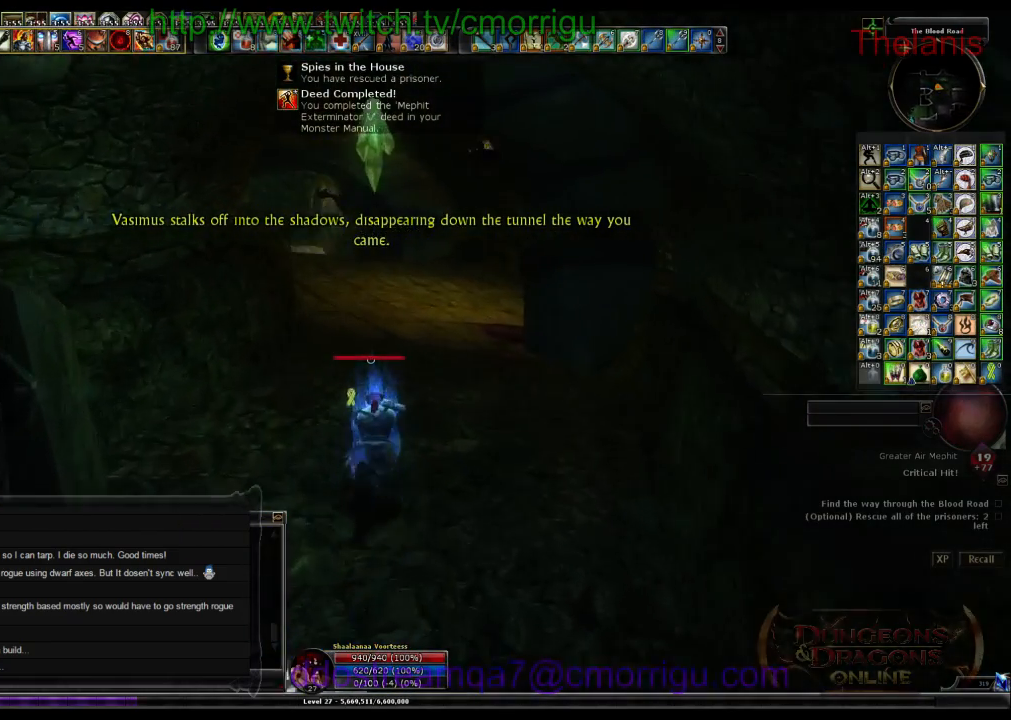
{"keys": ["w"], "events": []}
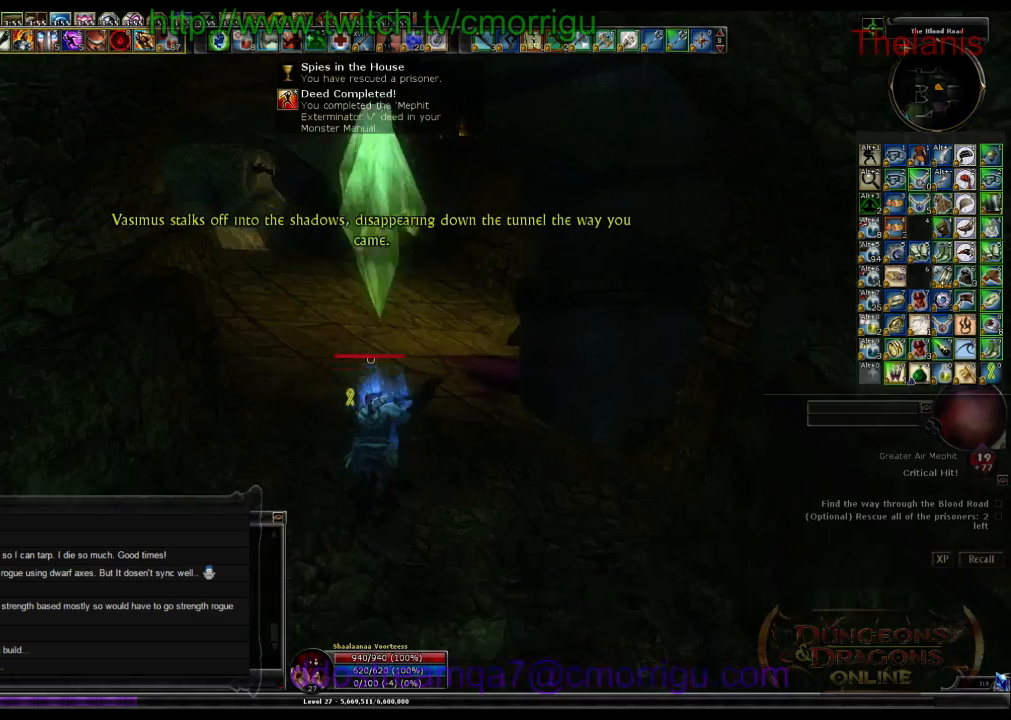
{"keys": ["w"], "events": []}
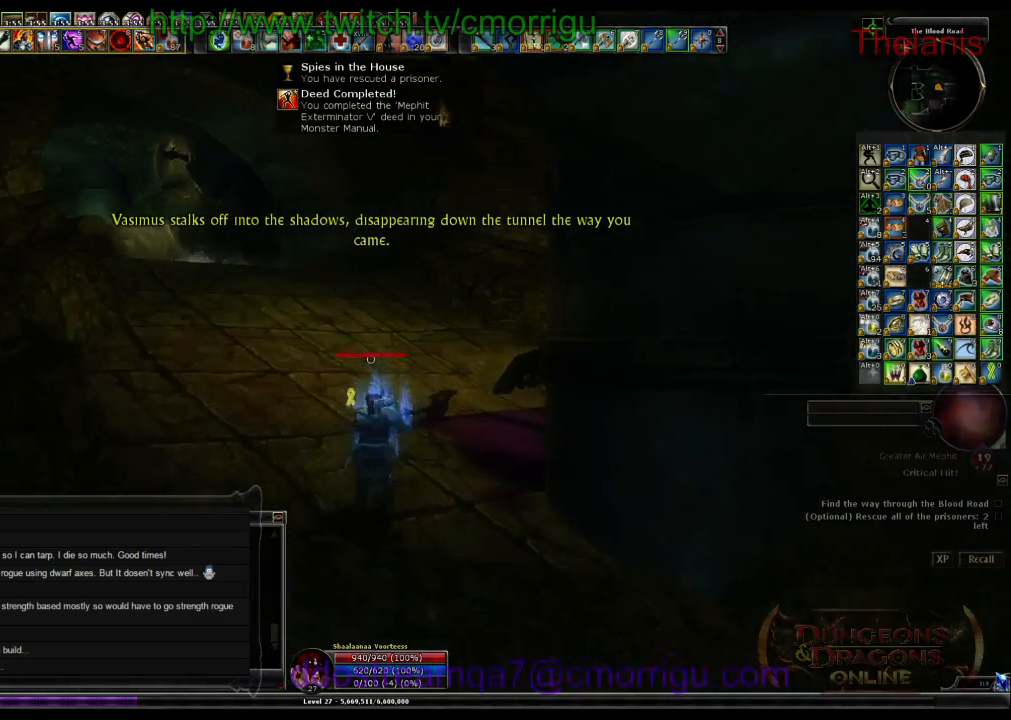
{"keys": ["w"], "events": []}
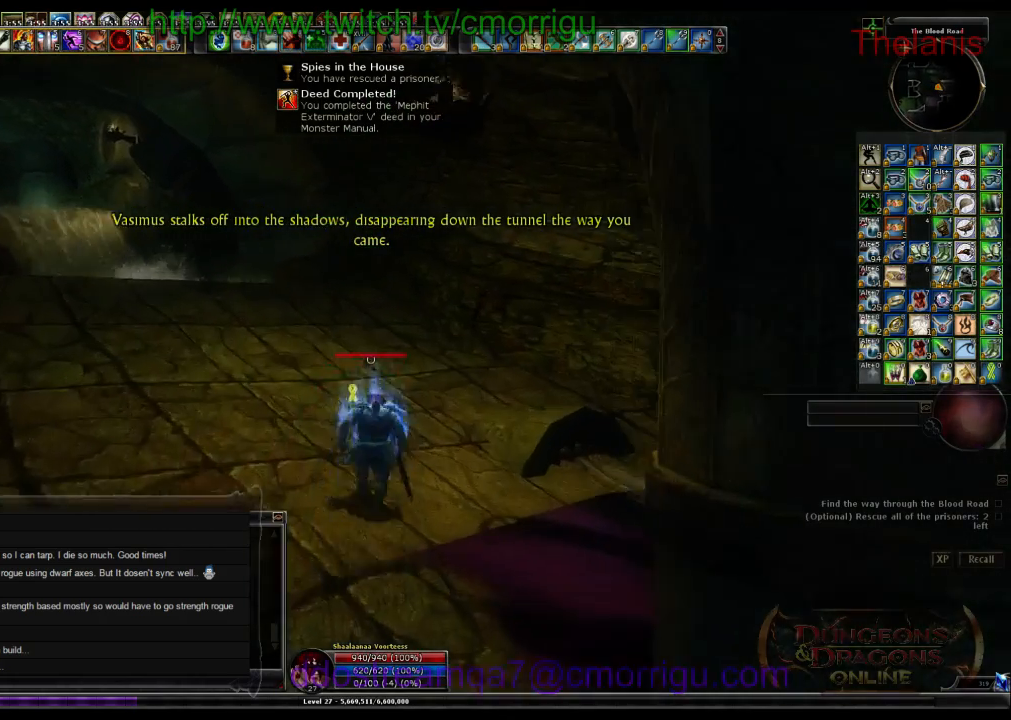
{"keys": ["w"], "events": []}
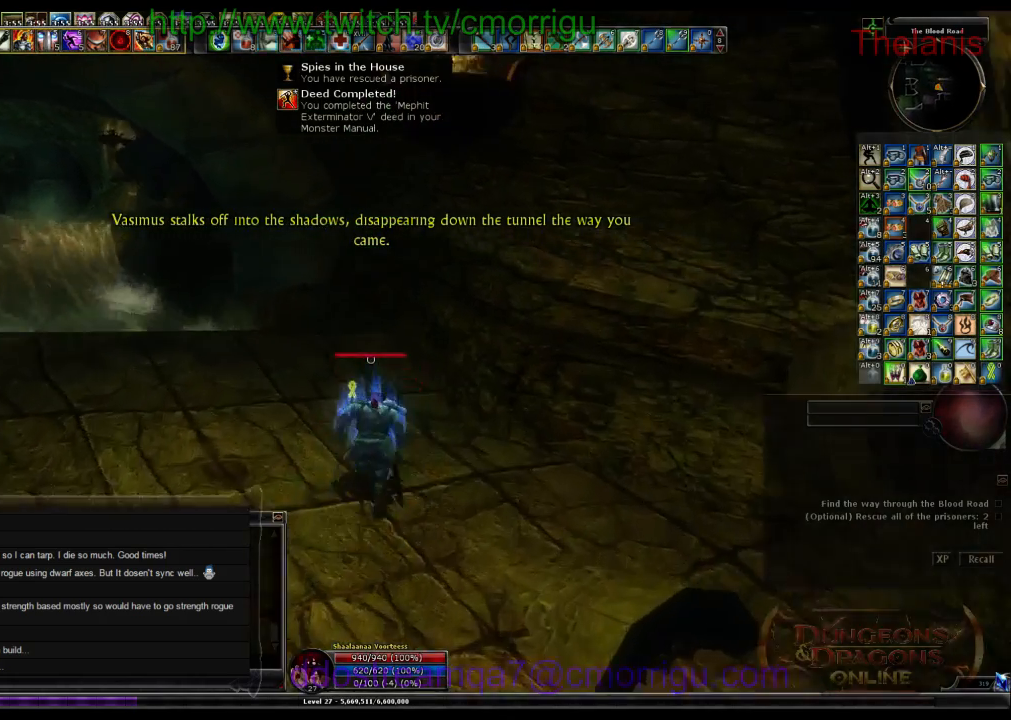
{"keys": ["w"], "events": []}
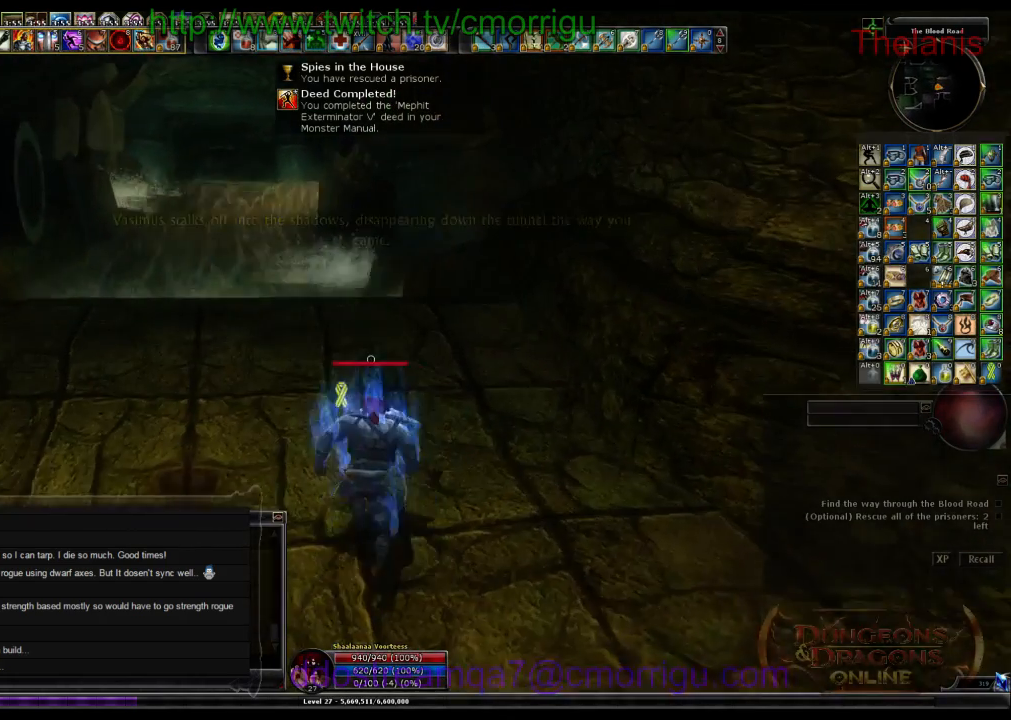
{"keys": ["w"], "events": []}
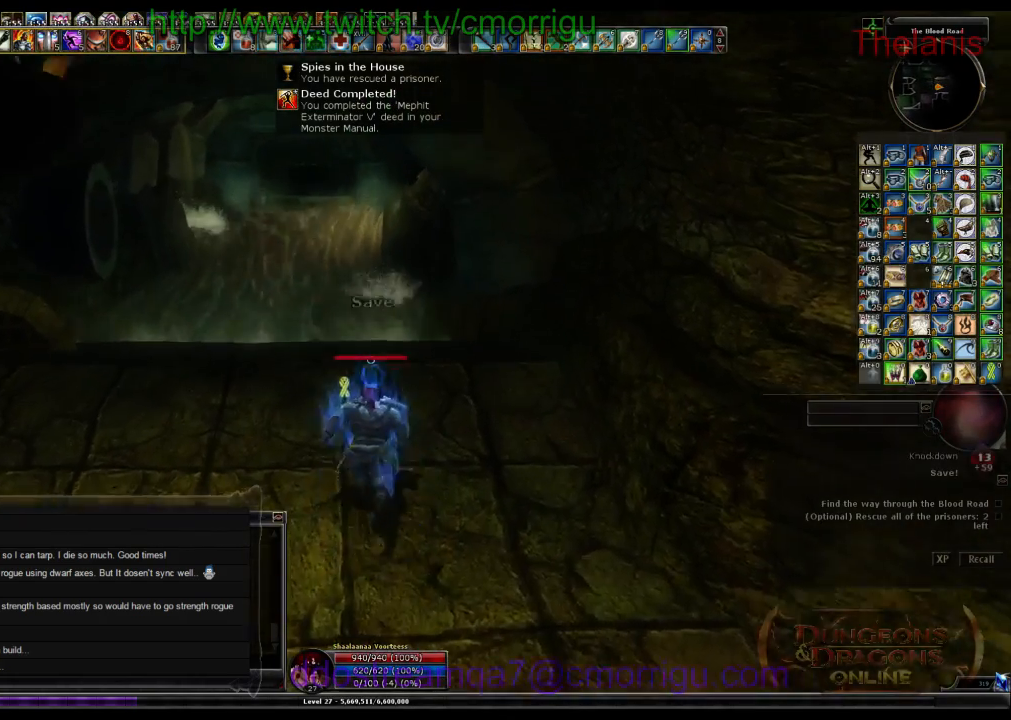
{"keys": ["w"], "events": []}
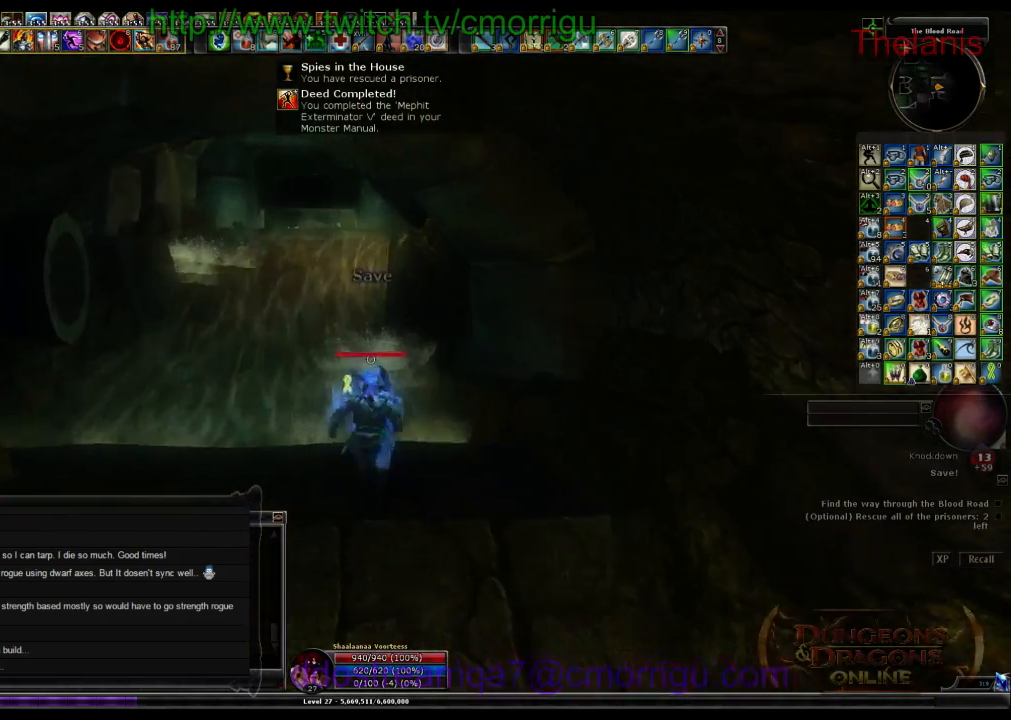
{"keys": ["w"], "events": []}
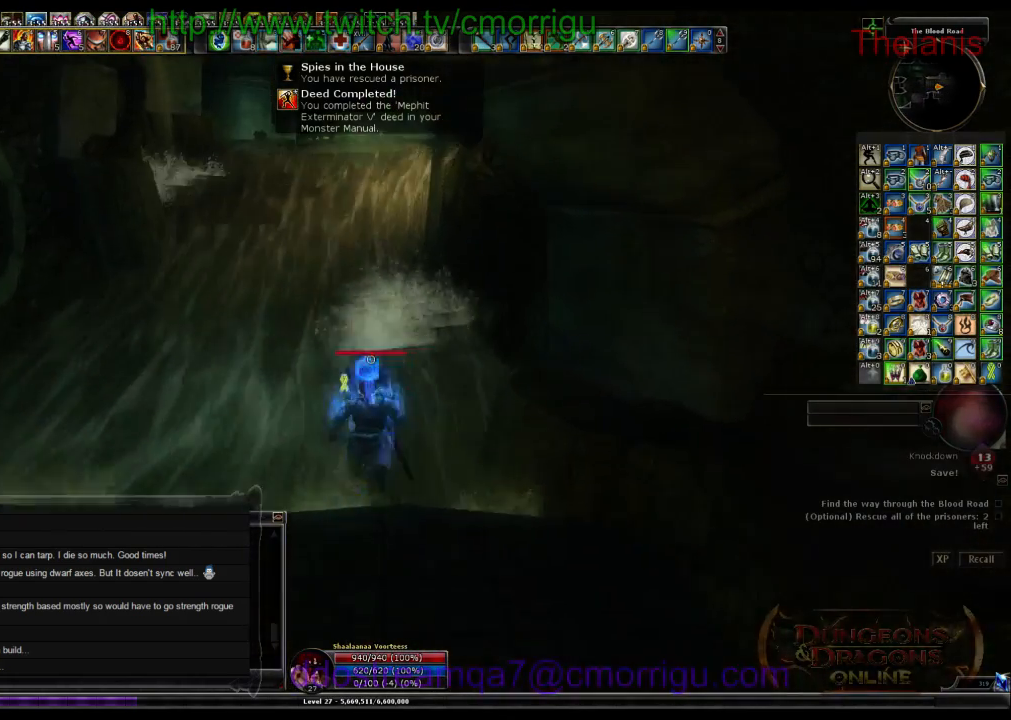
{"keys": ["w"], "events": [[133, "space", "down"], [333, "space", "up"]]}
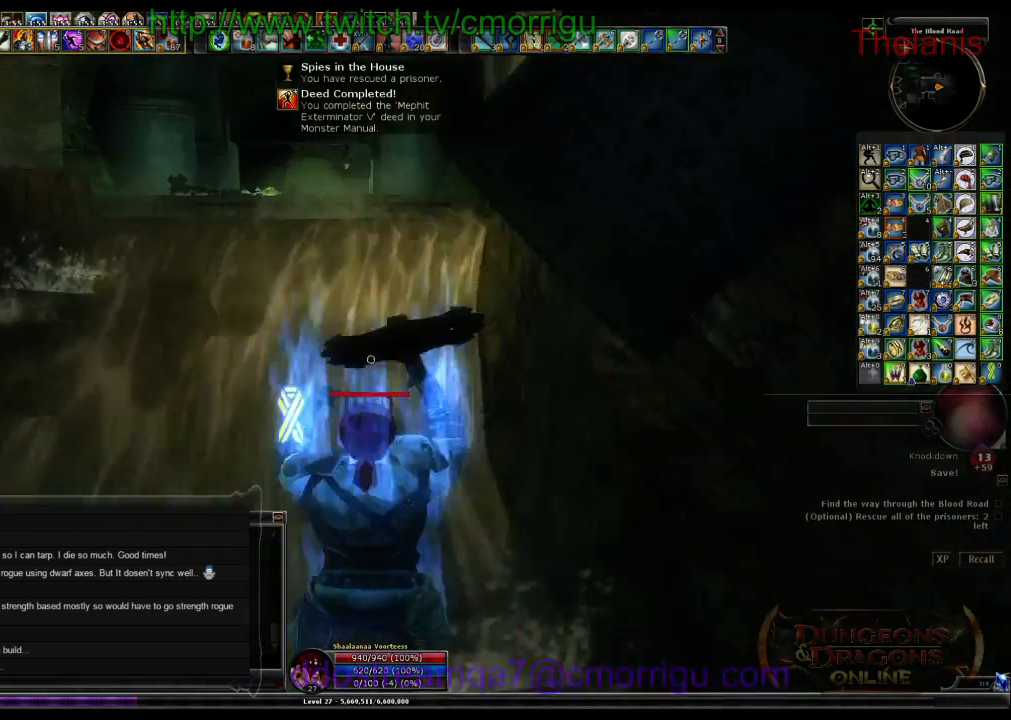
{"keys": ["w"], "events": []}
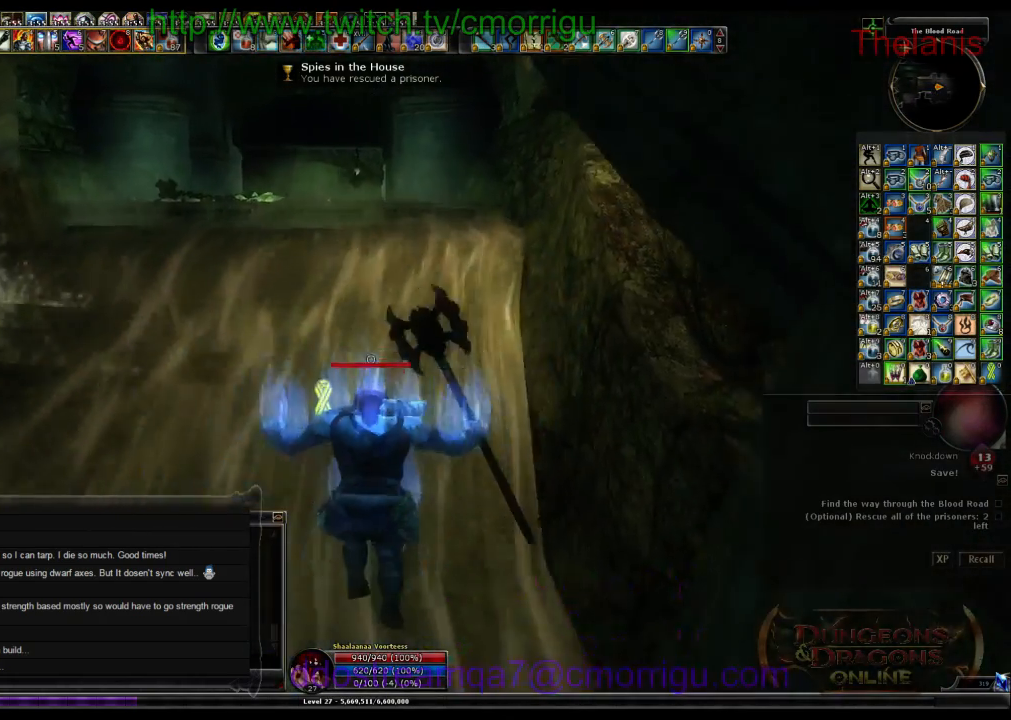
{"keys": ["w"], "events": []}